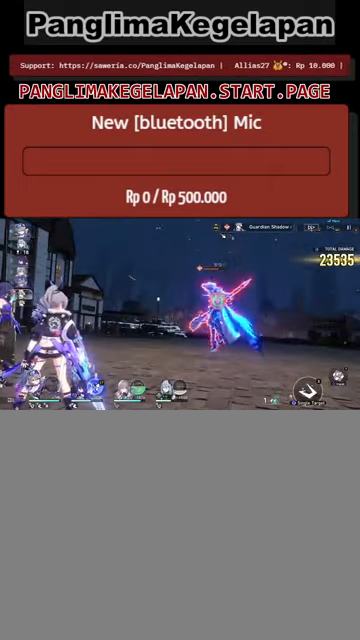
Gameplay with a controller (PlayStation layout); each line is a JSON object with the inputs held at the frame after it. "events" lists button and stick changes between this image and that frame as [ms after this image, input, new state], when the widget could be followed in between. Not read: R2.
{"buttons": [], "left_stick": "center", "right_stick": "center", "events": [[234, "TRIANGLE", "down"], [400, "TRIANGLE", "up"]]}
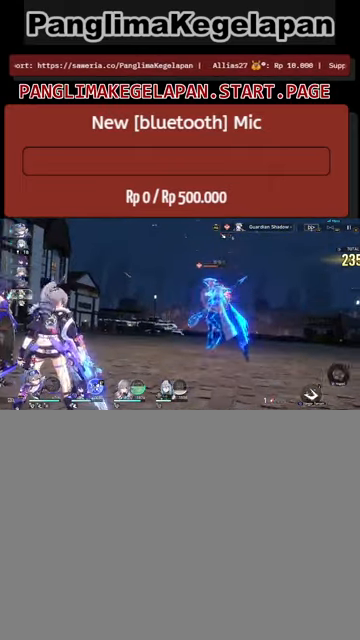
{"buttons": [], "left_stick": "center", "right_stick": "center", "events": []}
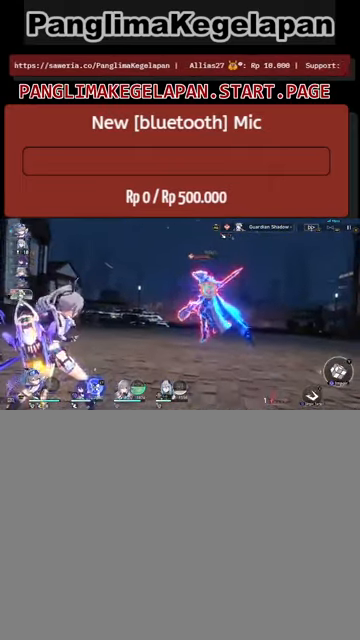
{"buttons": [], "left_stick": "center", "right_stick": "center", "events": []}
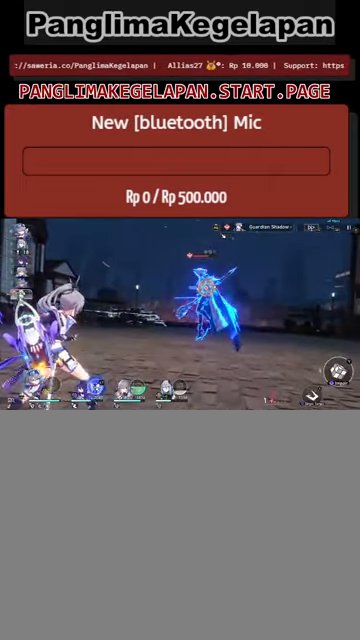
{"buttons": [], "left_stick": "center", "right_stick": "center", "events": [[300, "TRIANGLE", "down"], [434, "TRIANGLE", "up"]]}
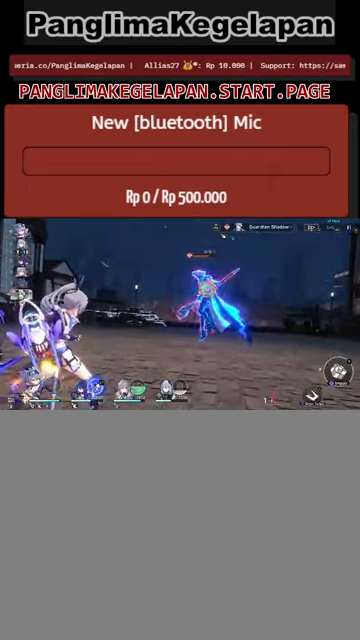
{"buttons": [], "left_stick": "center", "right_stick": "center", "events": []}
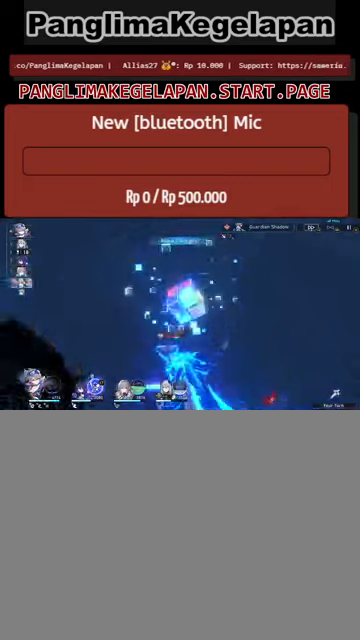
{"buttons": [], "left_stick": "center", "right_stick": "center", "events": []}
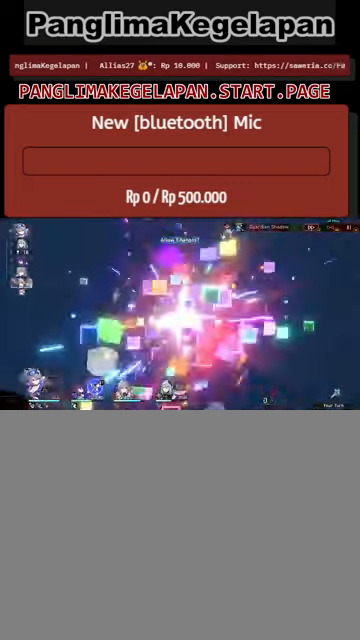
{"buttons": [], "left_stick": "center", "right_stick": "center", "events": []}
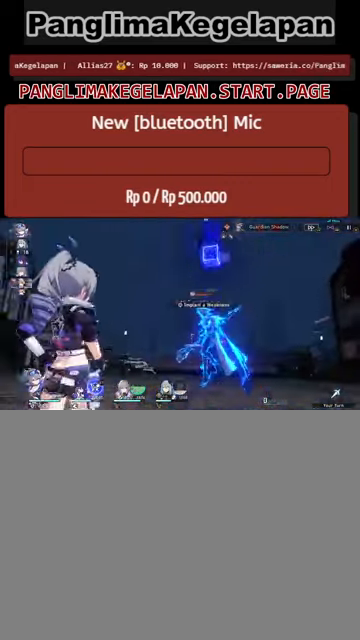
{"buttons": ["L2"], "left_stick": "center", "right_stick": "center", "events": [[166, "L2", "down"]]}
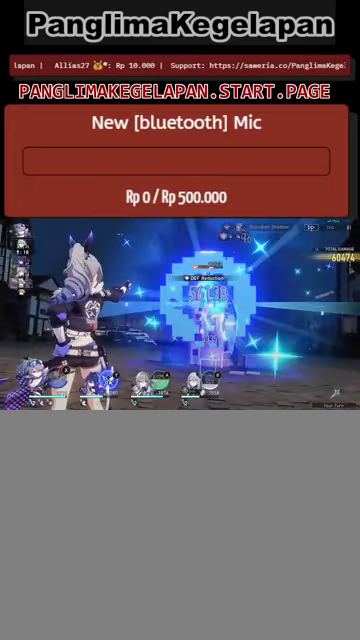
{"buttons": ["L2"], "left_stick": "center", "right_stick": "center", "events": []}
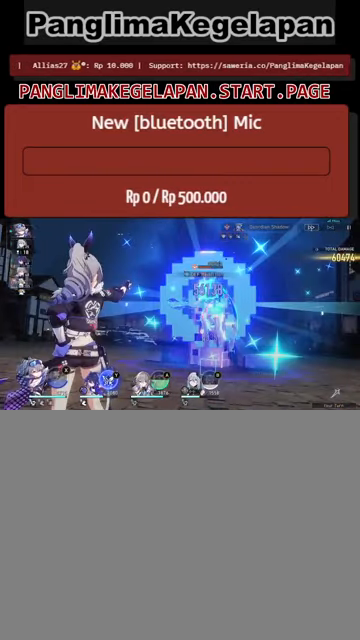
{"buttons": ["L2"], "left_stick": "center", "right_stick": "center", "events": []}
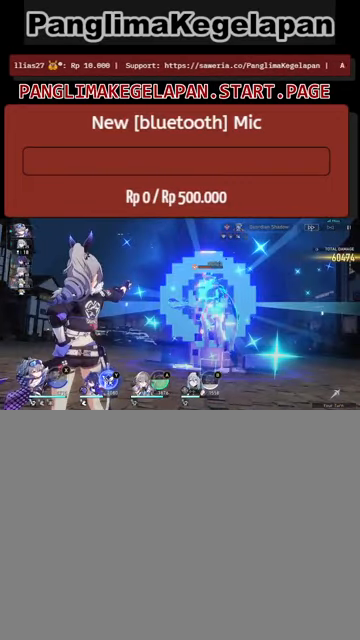
{"buttons": ["L2"], "left_stick": "center", "right_stick": "center", "events": []}
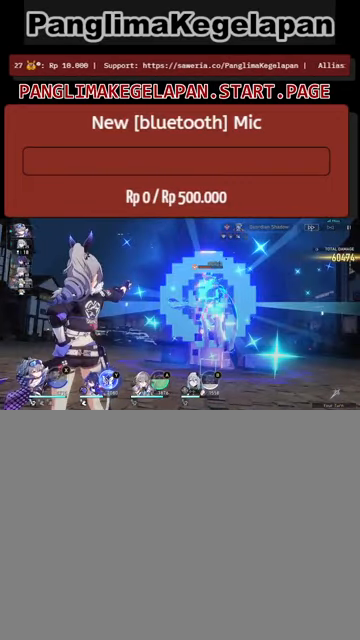
{"buttons": ["L2"], "left_stick": "center", "right_stick": "center", "events": []}
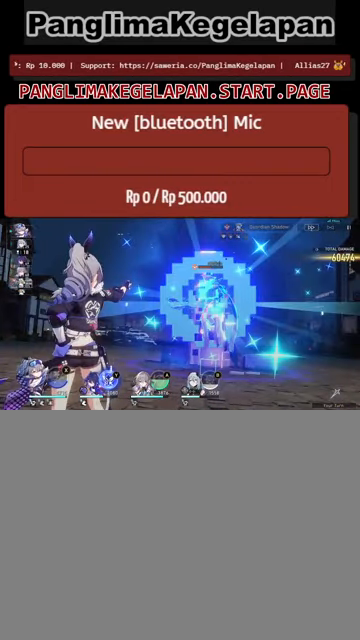
{"buttons": ["L2"], "left_stick": "center", "right_stick": "center", "events": []}
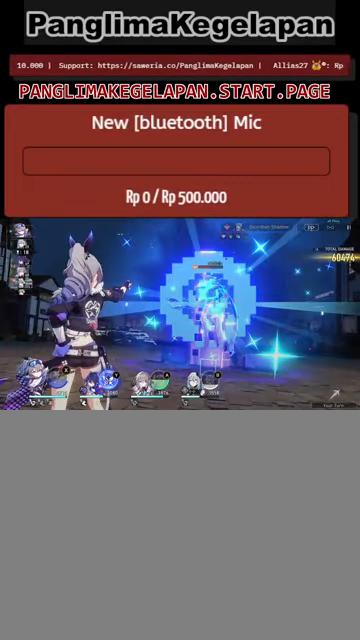
{"buttons": [], "left_stick": "center", "right_stick": "center", "events": [[200, "L2", "up"]]}
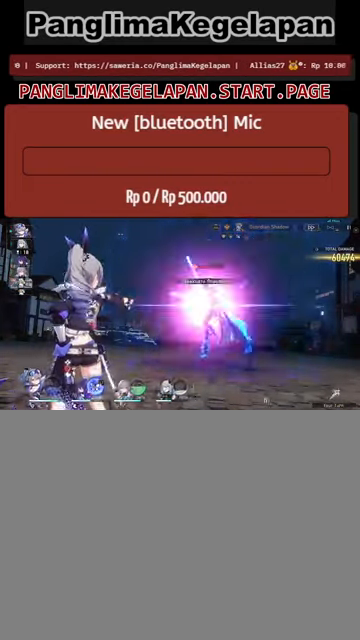
{"buttons": [], "left_stick": "center", "right_stick": "center", "events": []}
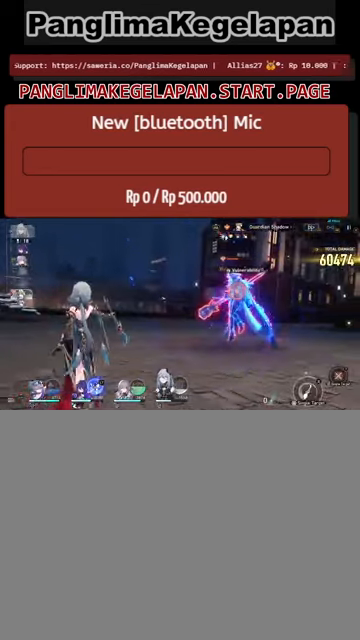
{"buttons": [], "left_stick": "center", "right_stick": "center", "events": []}
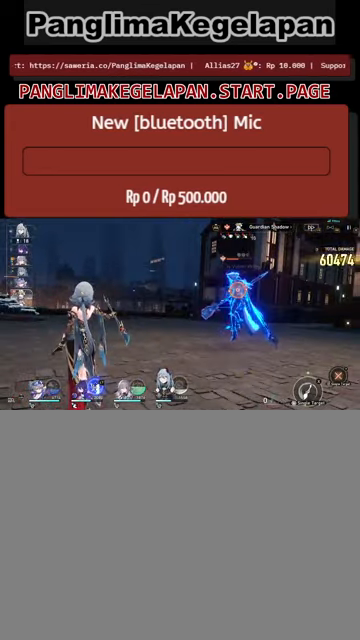
{"buttons": [], "left_stick": "center", "right_stick": "center", "events": []}
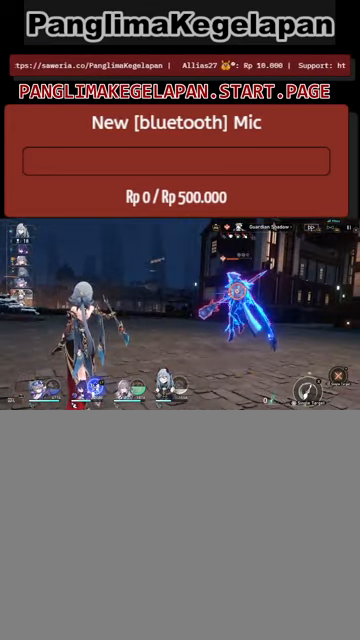
{"buttons": [], "left_stick": "center", "right_stick": "center", "events": []}
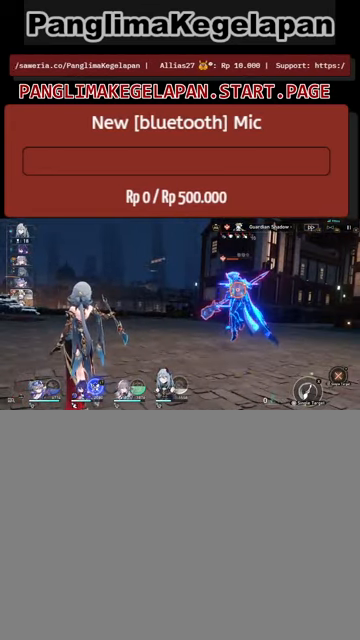
{"buttons": [], "left_stick": "center", "right_stick": "center", "events": []}
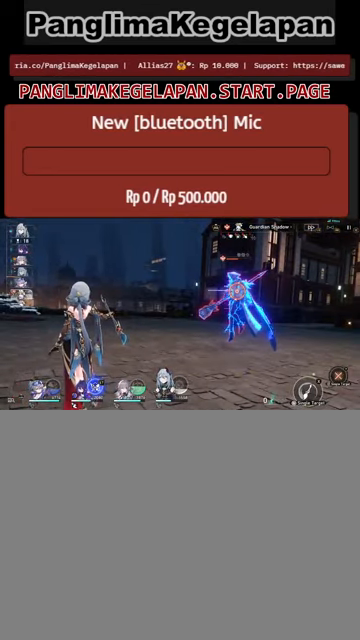
{"buttons": [], "left_stick": "center", "right_stick": "center", "events": [[33, "CROSS", "down"], [233, "CROSS", "up"]]}
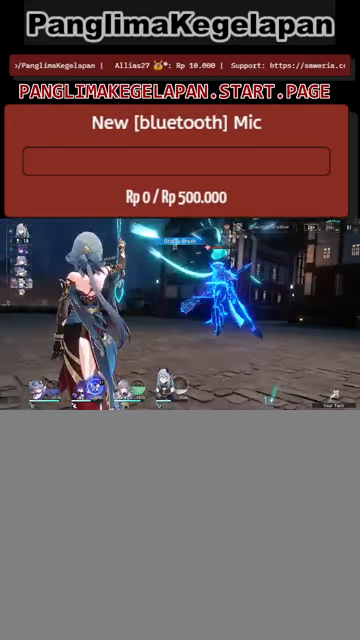
{"buttons": ["L2"], "left_stick": "center", "right_stick": "center", "events": [[433, "L2", "down"]]}
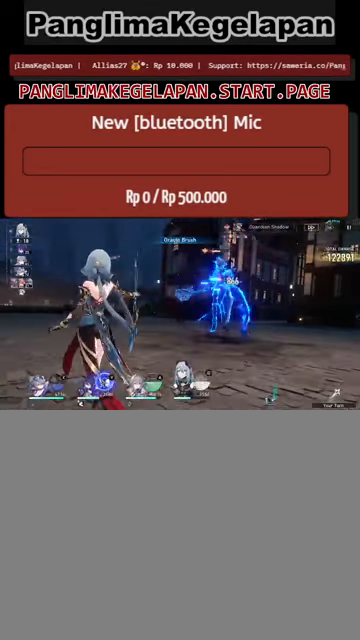
{"buttons": ["L2"], "left_stick": "center", "right_stick": "center", "events": []}
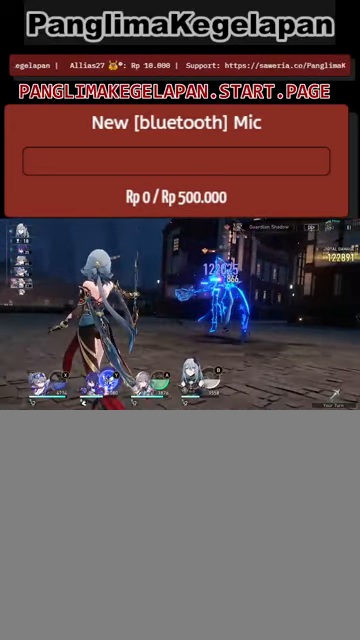
{"buttons": ["TRIANGLE", "L2"], "left_stick": "center", "right_stick": "center", "events": [[400, "TRIANGLE", "down"]]}
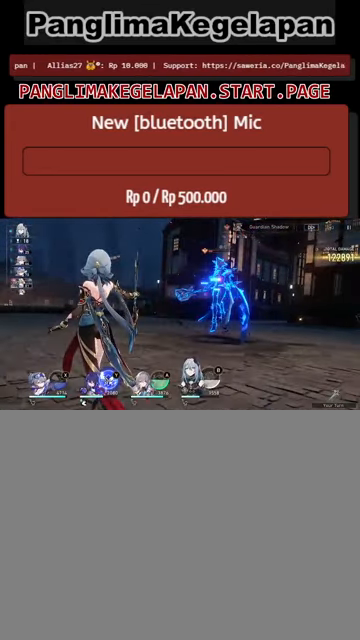
{"buttons": ["L2"], "left_stick": "center", "right_stick": "center", "events": [[33, "TRIANGLE", "up"]]}
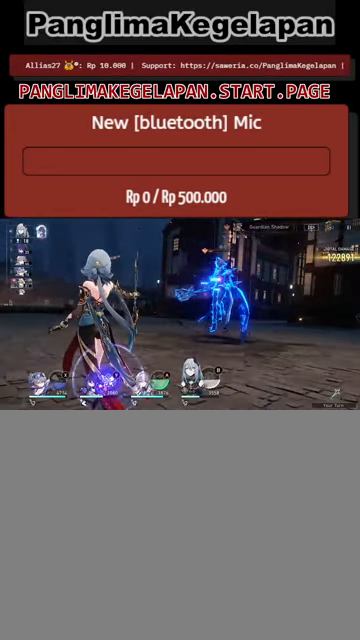
{"buttons": [], "left_stick": "center", "right_stick": "center", "events": [[233, "L2", "up"]]}
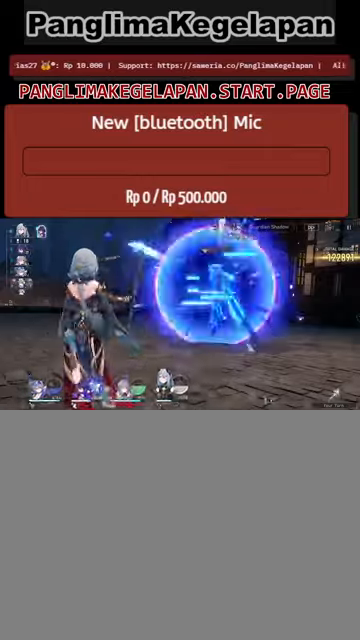
{"buttons": [], "left_stick": "center", "right_stick": "center", "events": []}
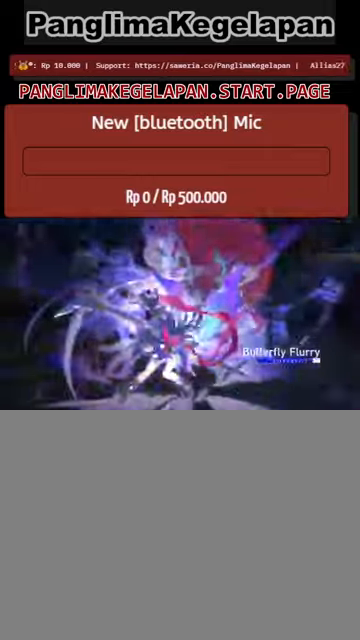
{"buttons": [], "left_stick": "center", "right_stick": "center", "events": []}
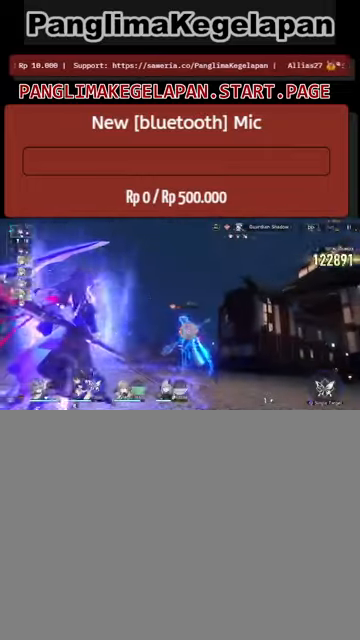
{"buttons": [], "left_stick": "center", "right_stick": "center", "events": [[167, "CROSS", "down"], [300, "CROSS", "up"]]}